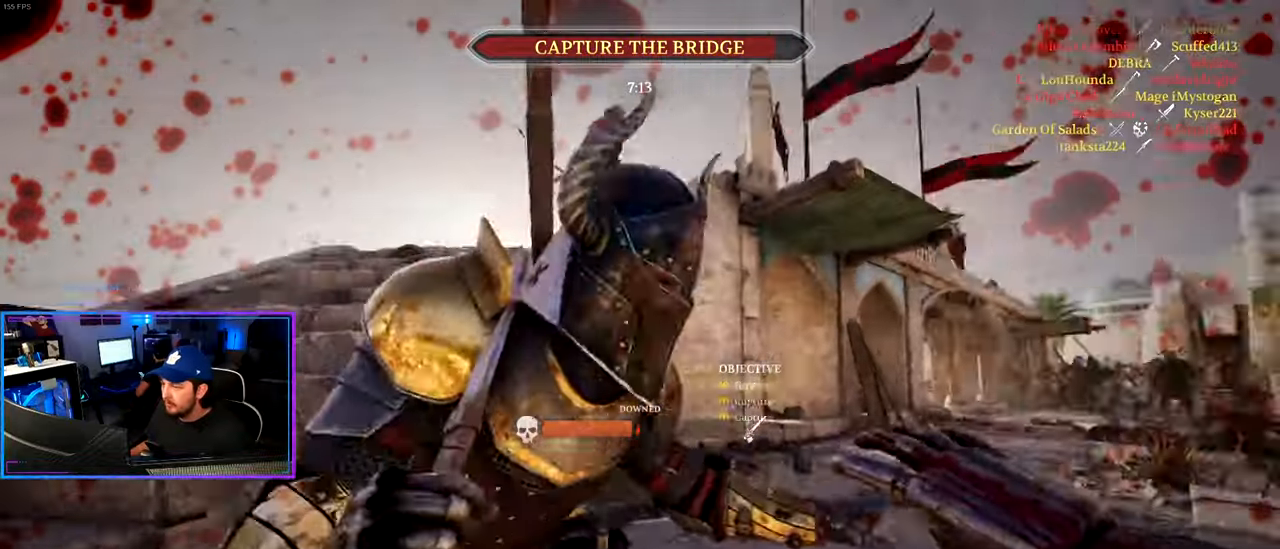
Gameplay with keyboard and mouse; each line is a JSON object with the keys and mouse buttons held at the frame after it. "events" lists presses ("down") and releases ("up") of "1", "2", "3", "4", "5", "a", "alt", "c", "caps_lock", "ctrl", "d", "e", "f", "g", "q", "r", "s", "shift", "space", "t", "tab", "v", "w", "x", "z", "mouse_left", "mouse_wheel" and "mouse_right" between this image and that frame as [ms after this image, input, new state], when the widget could be followed in between. "mouse_left", "mouse_wheel", "mouse_right" = the "left", "wheel", "right" buttons of the "mouse" list. No other keys are recorded. "wheel" means that the mouse wheel is clicked or scrolled. "mouse_move" is the direction in which the mouse moves at that frame (one of eight, or "still"), when it could be read.
{"keys": ["d", "s"], "mouse": [], "mouse_move": "down", "events": [[300, "a", "up"], [383, "d", "down"]]}
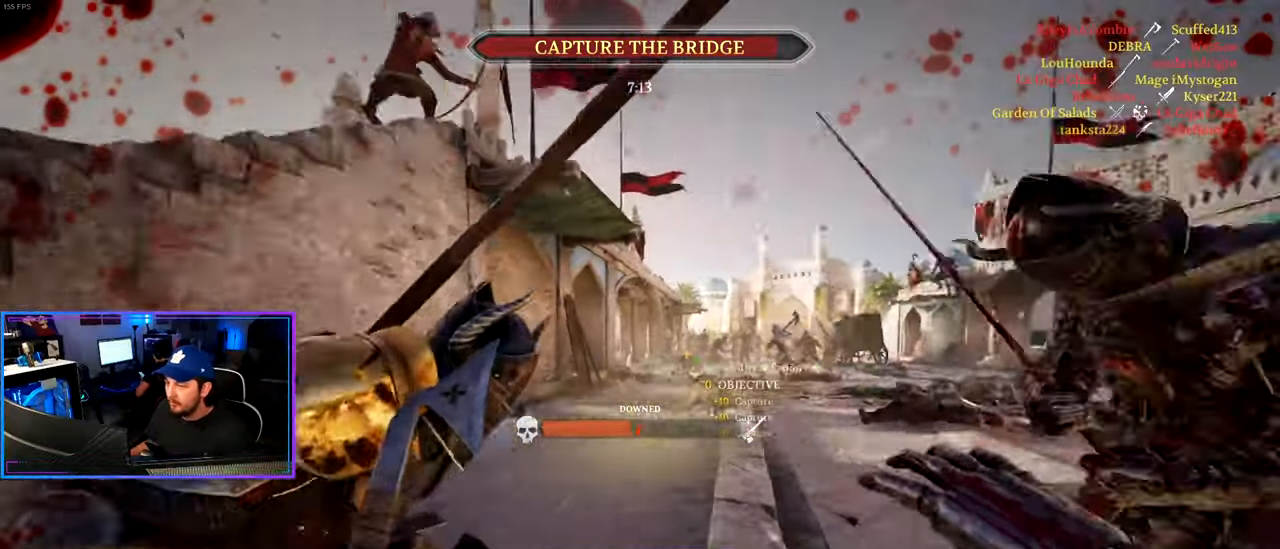
{"keys": ["shift", "w"], "mouse": [], "mouse_move": "down-left", "events": [[33, "s", "up"], [217, "w", "down"], [317, "shift", "down"], [400, "d", "up"]]}
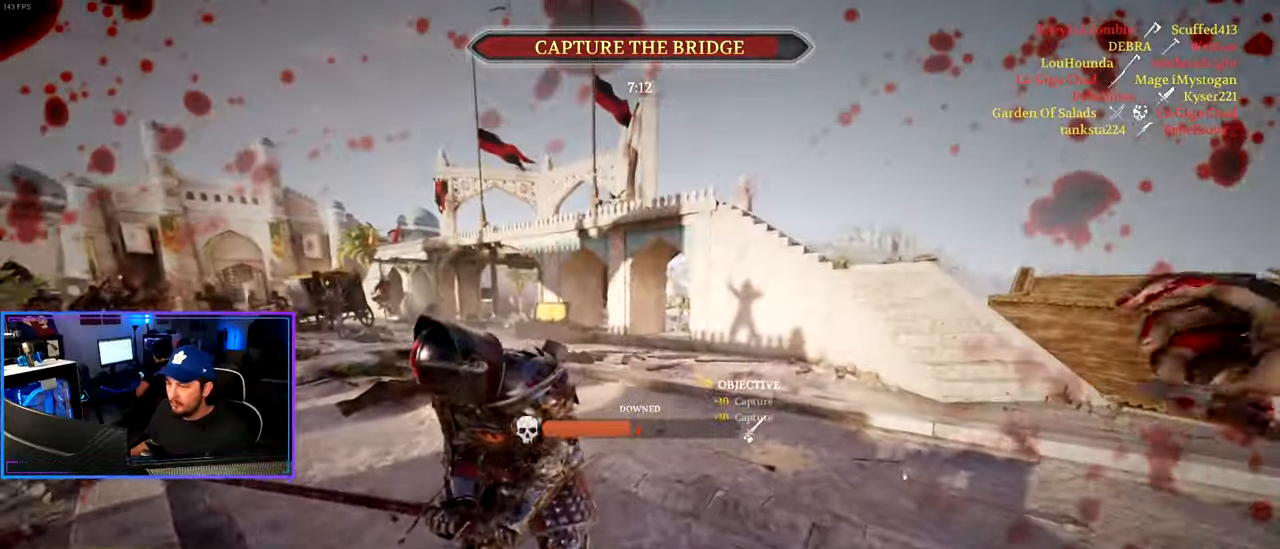
{"keys": ["shift", "w"], "mouse": [], "mouse_move": "still", "events": [[417, "5", "down"], [467, "5", "up"]]}
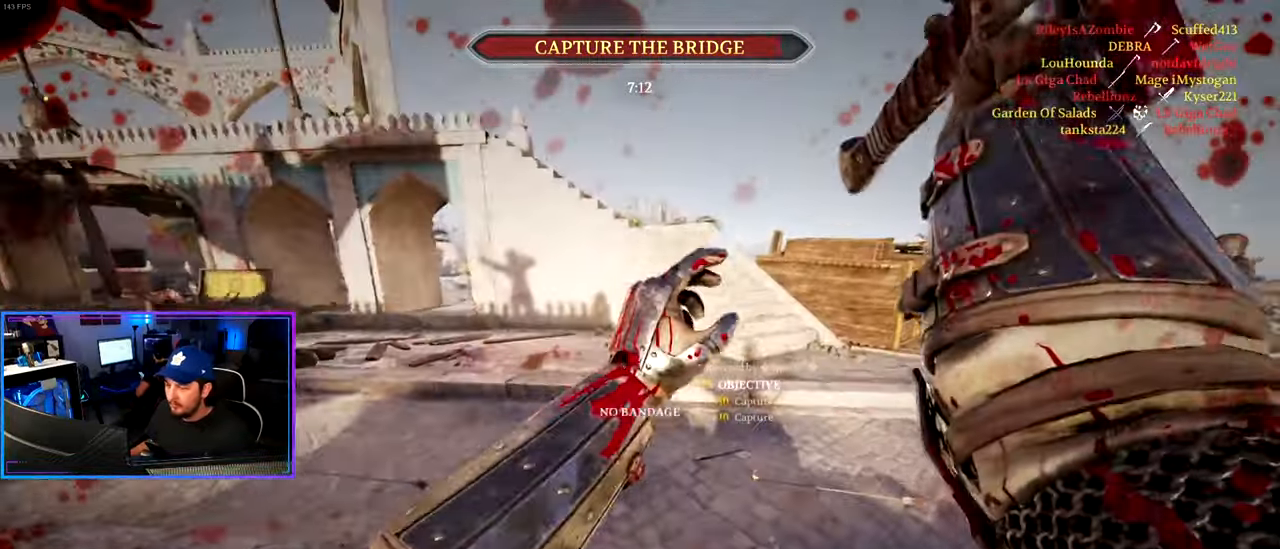
{"keys": ["shift", "w"], "mouse": [], "mouse_move": "left", "events": [[67, "5", "down"], [100, "5", "up"], [200, "5", "down"], [300, "5", "up"]]}
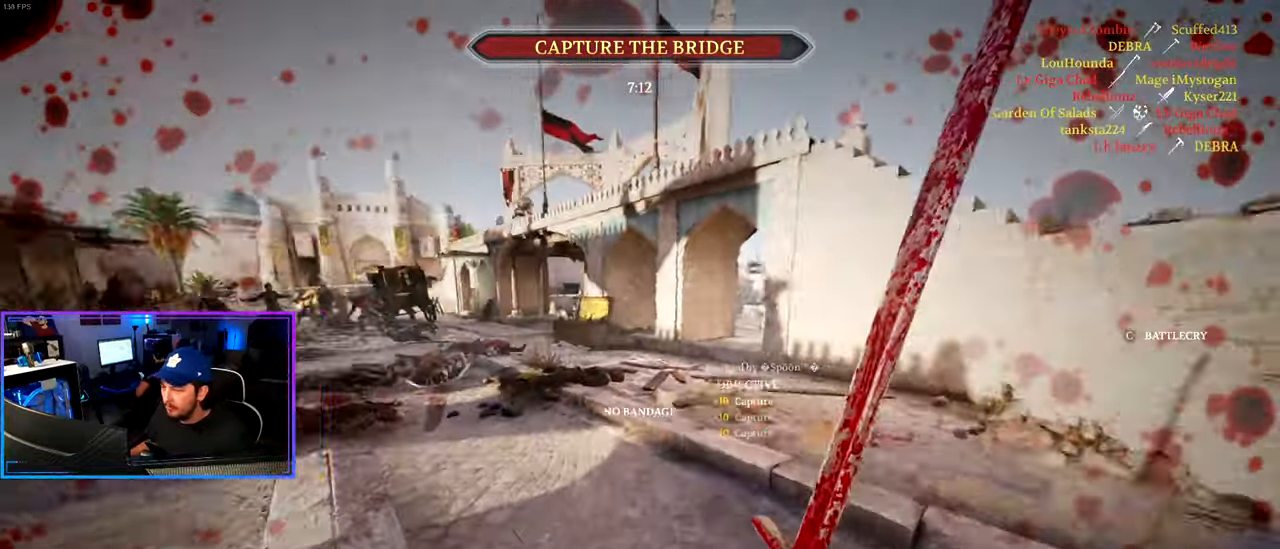
{"keys": ["shift", "w"], "mouse": [], "mouse_move": "left", "events": [[167, "d", "down"], [350, "d", "up"]]}
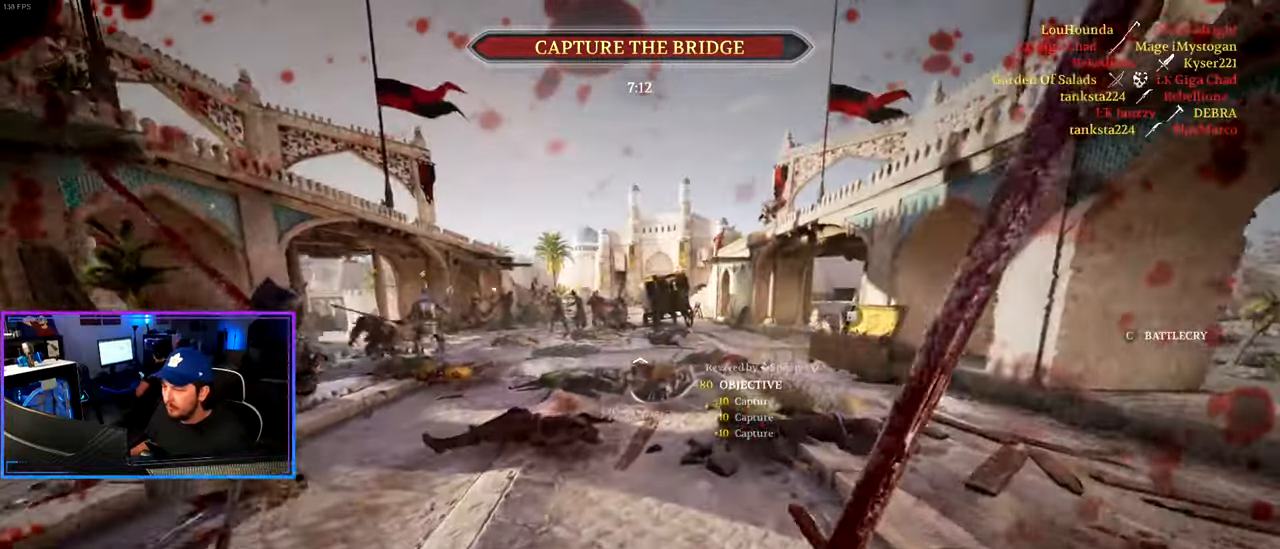
{"keys": ["d", "shift", "w"], "mouse": [], "mouse_move": "still", "events": [[133, "a", "down"], [233, "a", "up"], [283, "d", "down"]]}
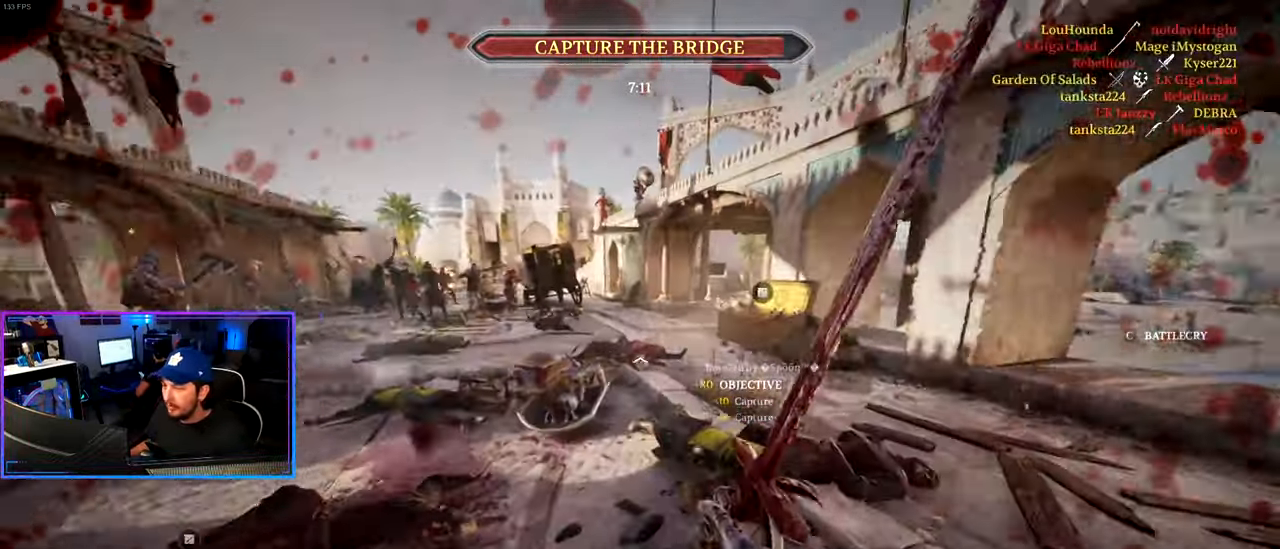
{"keys": ["d", "shift", "w"], "mouse": [], "mouse_move": "up-left", "events": []}
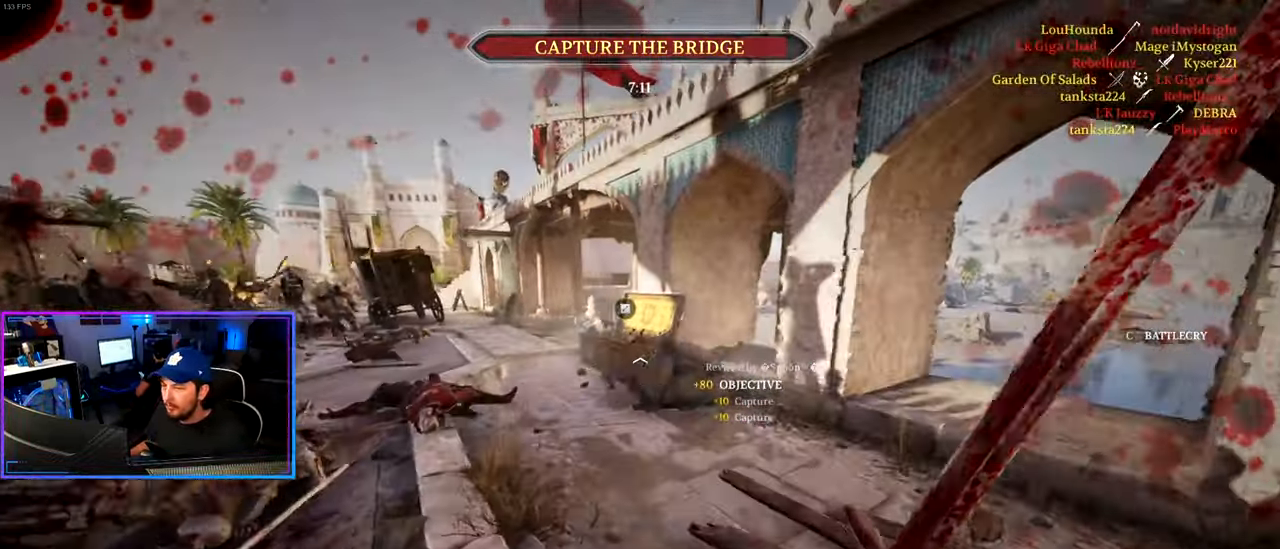
{"keys": ["d", "shift", "w"], "mouse": [], "mouse_move": "down-left", "events": [[317, "space", "down"], [450, "space", "up"]]}
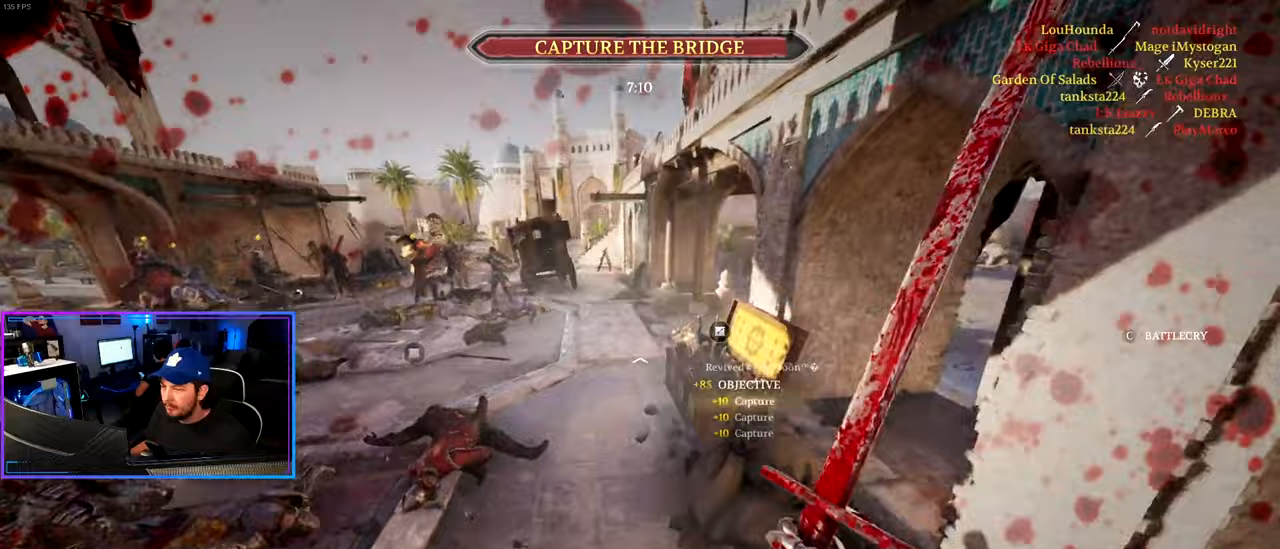
{"keys": ["d", "shift", "w"], "mouse": [], "mouse_move": "down", "events": []}
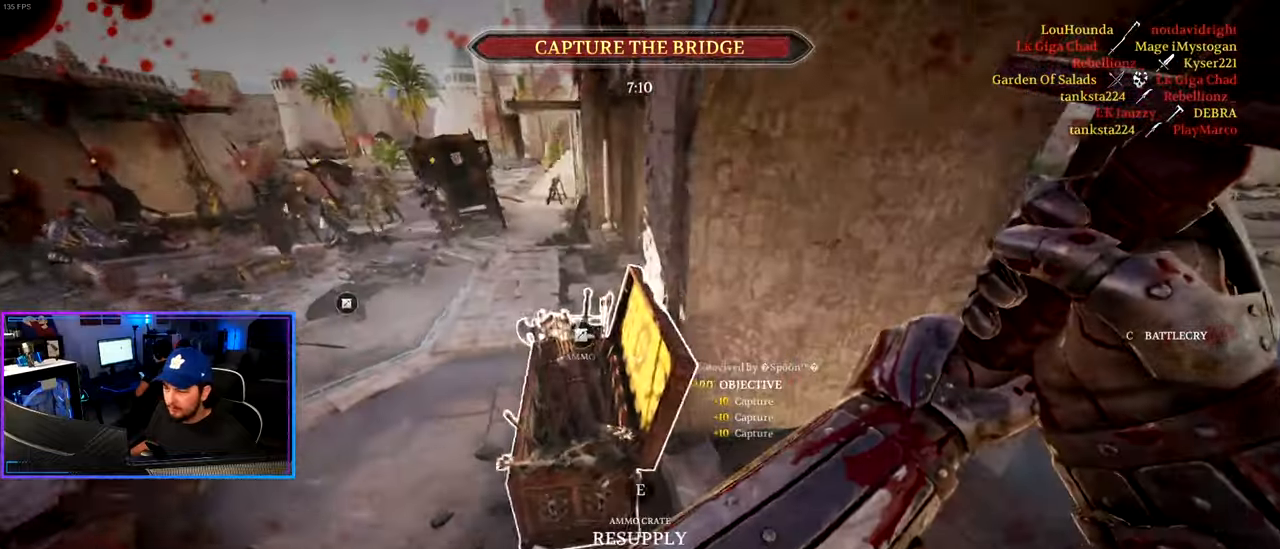
{"keys": ["ctrl", "e", "shift", "w"], "mouse": [], "events": [[150, "d", "up"], [200, "shift", "up"], [250, "e", "down"], [300, "w", "up"], [367, "shift", "down"], [383, "a", "down"], [400, "w", "down"], [433, "ctrl", "down"], [500, "a", "up"]]}
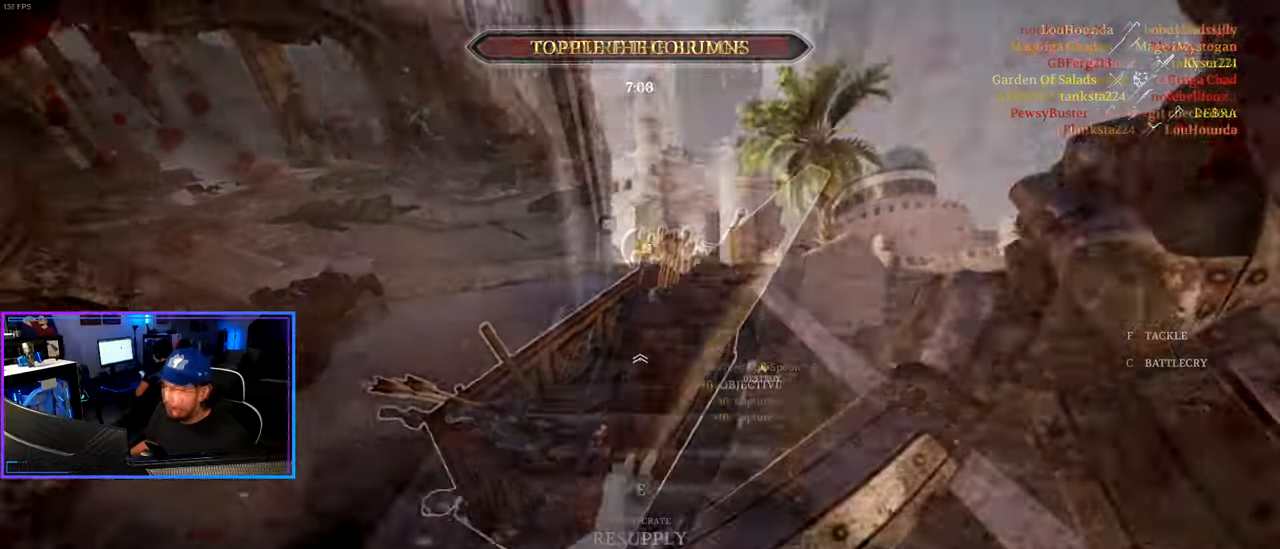
{"keys": ["a", "shift"], "mouse": [], "mouse_move": "still", "events": [[17, "ctrl", "up"], [33, "d", "down"], [33, "e", "up"], [467, "d", "up"], [500, "a", "down"], [500, "w", "up"]]}
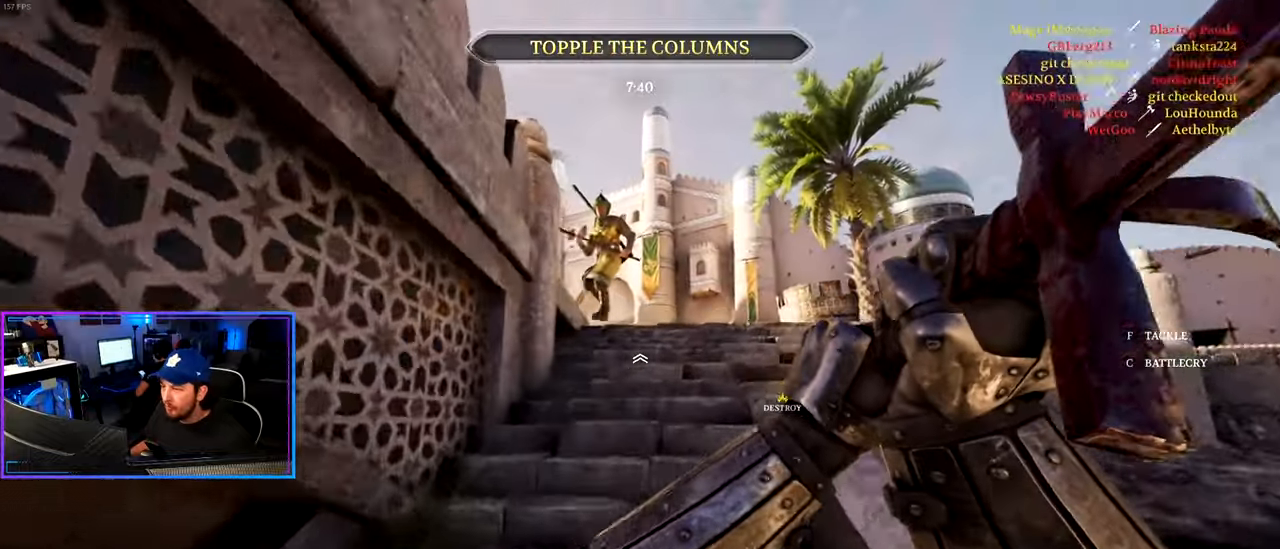
{"keys": ["a", "s"], "mouse": [], "mouse_move": "up", "events": [[50, "shift", "up"], [100, "w", "down"], [200, "a", "up"], [250, "d", "down"], [283, "w", "up"], [383, "s", "down"], [483, "a", "down"], [483, "d", "up"]]}
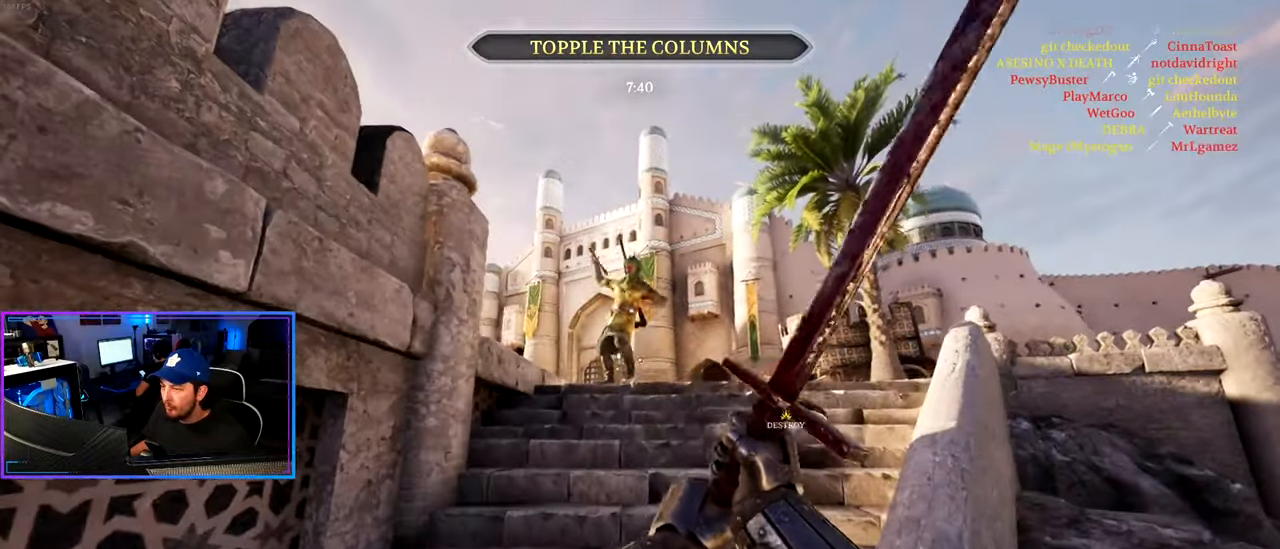
{"keys": ["shift", "w"], "mouse": [], "mouse_move": "still", "events": [[17, "s", "up"], [117, "mouse_right", "down"], [117, "w", "down"], [167, "a", "up"], [217, "mouse_wheel", "down"], [267, "mouse_right", "up"], [267, "shift", "down"], [300, "mouse_wheel", "up"]]}
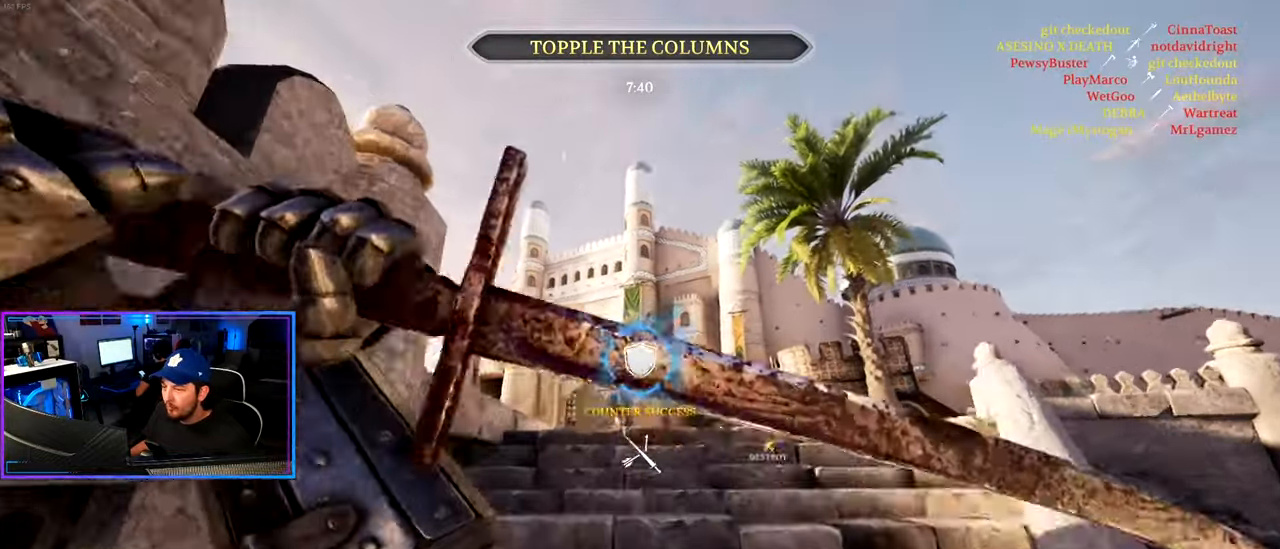
{"keys": ["d", "shift", "w"], "mouse": [], "mouse_move": "down", "events": [[417, "d", "down"]]}
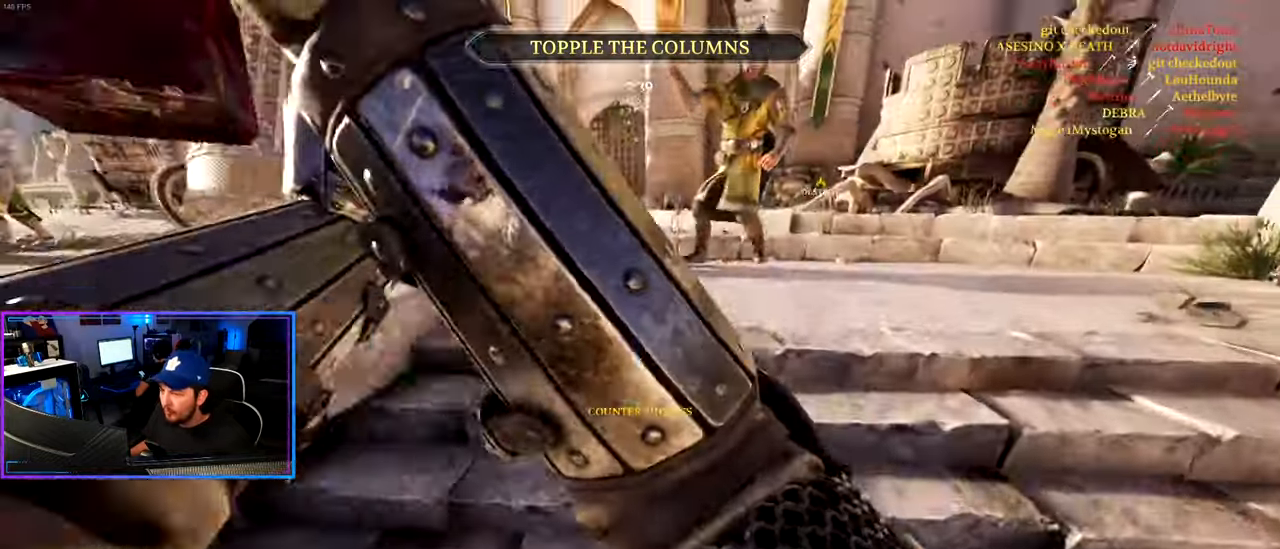
{"keys": ["shift", "w"], "mouse": [], "mouse_move": "left", "events": [[50, "d", "up"], [283, "d", "down"], [383, "d", "up"]]}
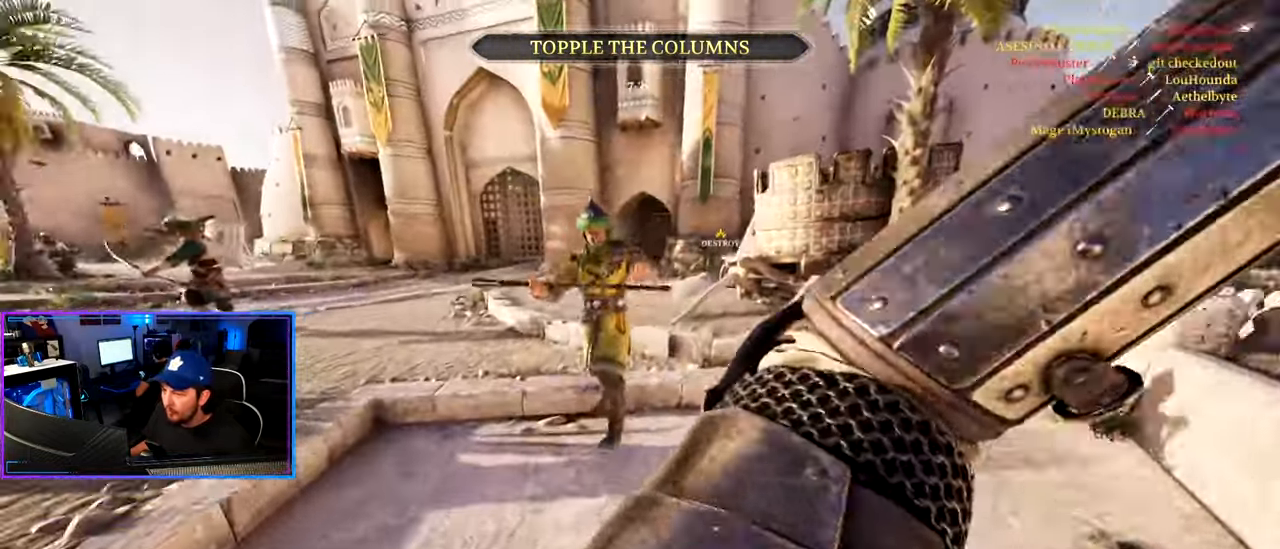
{"keys": ["s"], "mouse": [], "mouse_move": "left", "events": [[400, "w", "up"], [450, "shift", "up"], [500, "s", "down"]]}
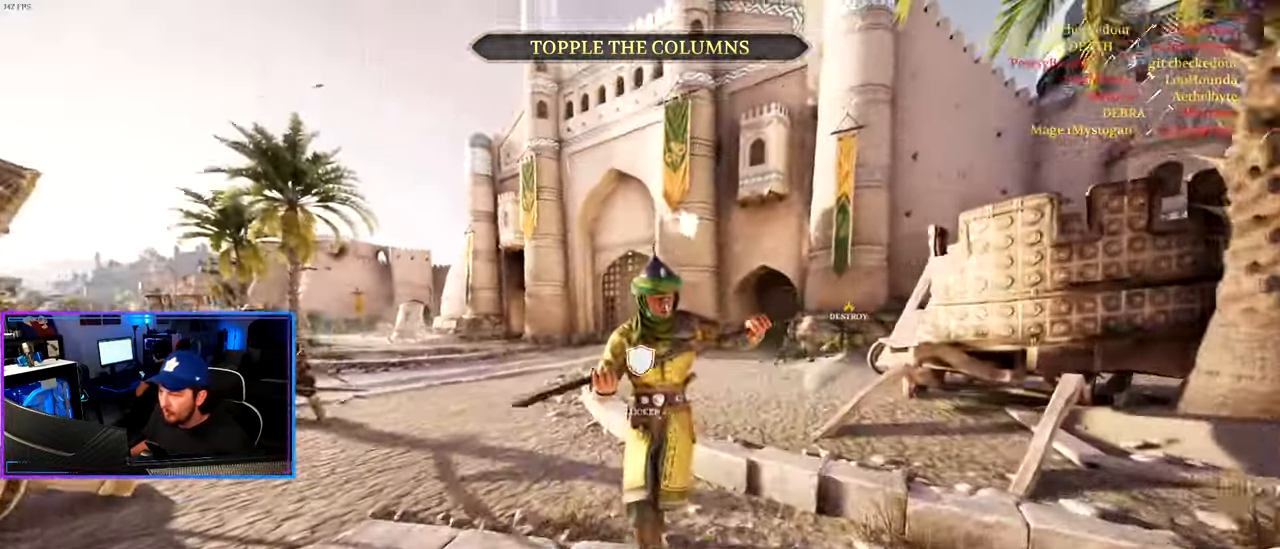
{"keys": ["d", "s"], "mouse": [], "mouse_move": "still", "events": [[500, "d", "down"]]}
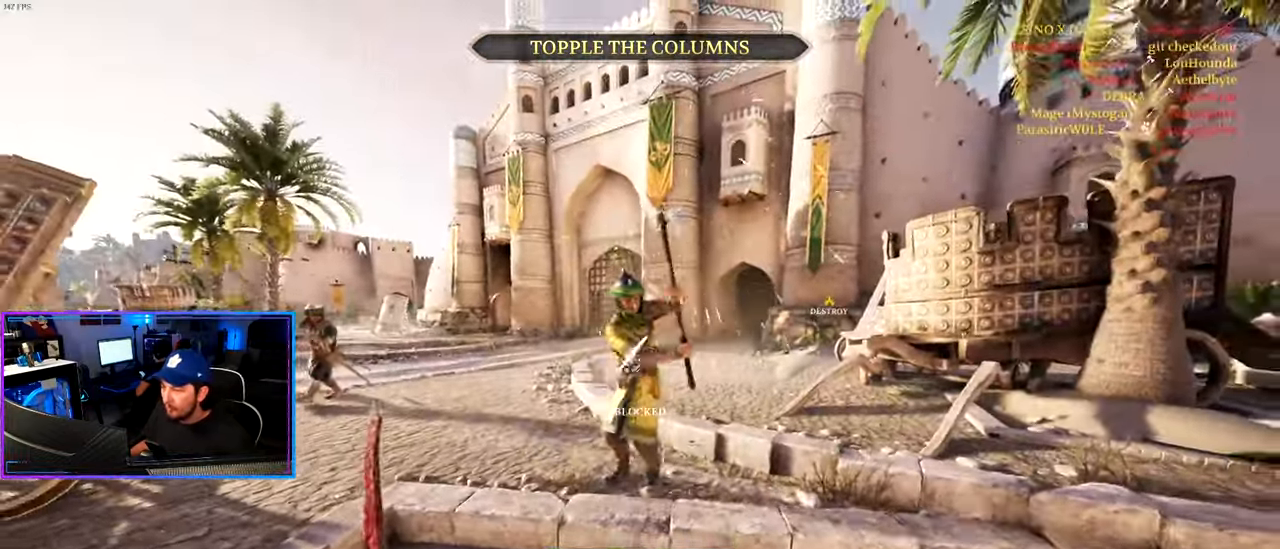
{"keys": ["d", "shift", "w"], "mouse": [], "mouse_move": "right", "events": [[100, "s", "up"], [150, "mouse_right", "down"], [200, "w", "down"], [250, "mouse_left", "down"], [250, "shift", "down"], [383, "mouse_left", "up"], [383, "mouse_right", "up"]]}
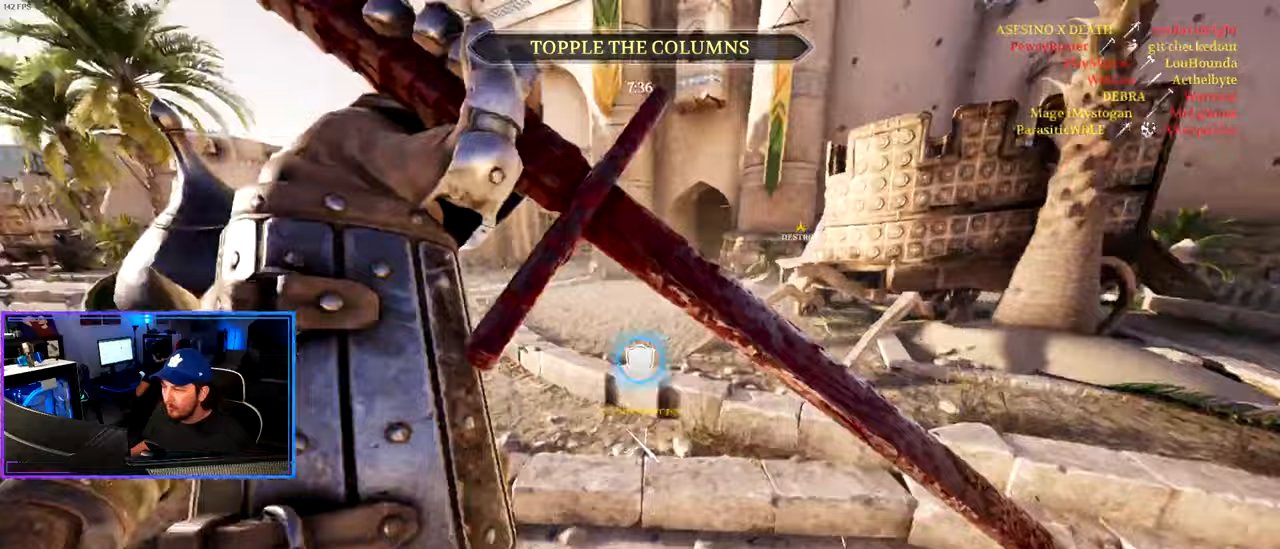
{"keys": ["a", "ctrl", "s"], "mouse": ["left"], "mouse_move": "still", "events": [[117, "shift", "up"], [167, "mouse_wheel", "down"], [167, "w", "up"], [267, "mouse_left", "down"], [300, "ctrl", "down"], [300, "mouse_wheel", "up"], [300, "s", "down"], [450, "a", "down"], [500, "d", "up"]]}
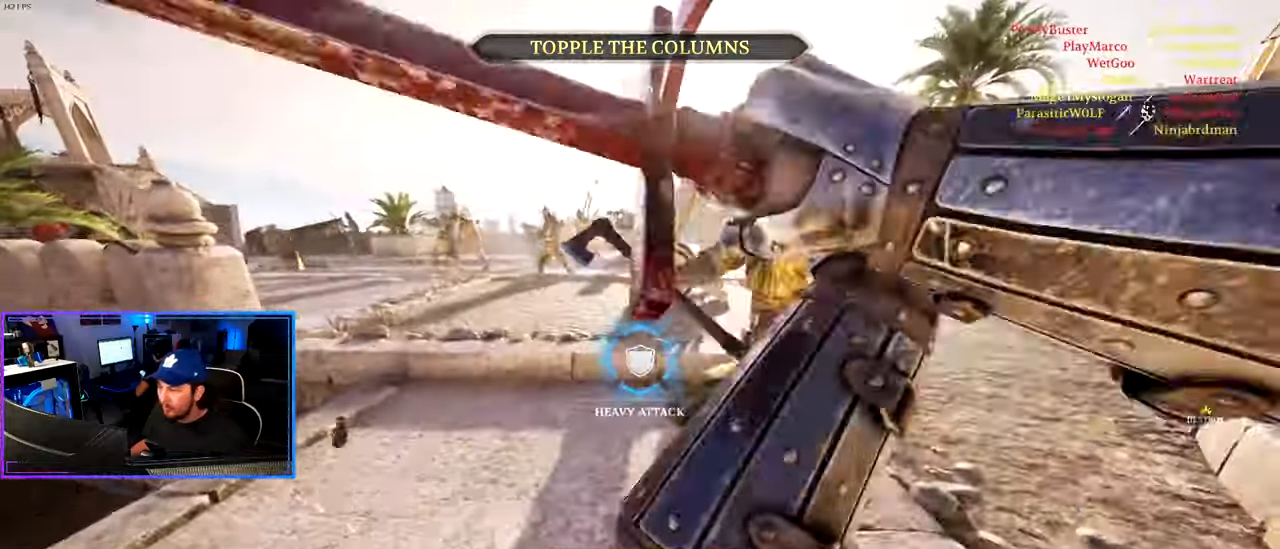
{"keys": ["d", "shift", "w"], "mouse": ["left"], "mouse_move": "up-left", "events": [[183, "d", "down"], [233, "s", "up"], [267, "a", "up"], [267, "ctrl", "up"], [417, "w", "down"], [467, "shift", "down"]]}
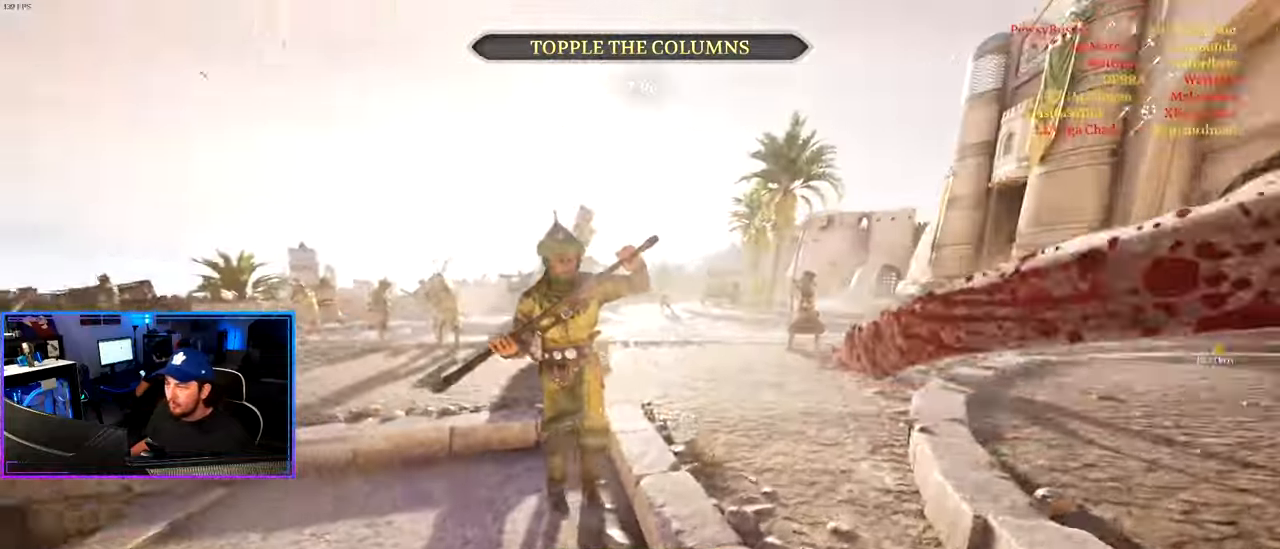
{"keys": ["a", "shift", "w"], "mouse": ["left"], "mouse_move": "down-right", "events": [[17, "d", "up"], [100, "a", "down"], [100, "mouse_left", "up"], [250, "mouse_left", "down"], [333, "mouse_left", "up"], [383, "w", "up"], [433, "mouse_left", "down"], [483, "w", "down"]]}
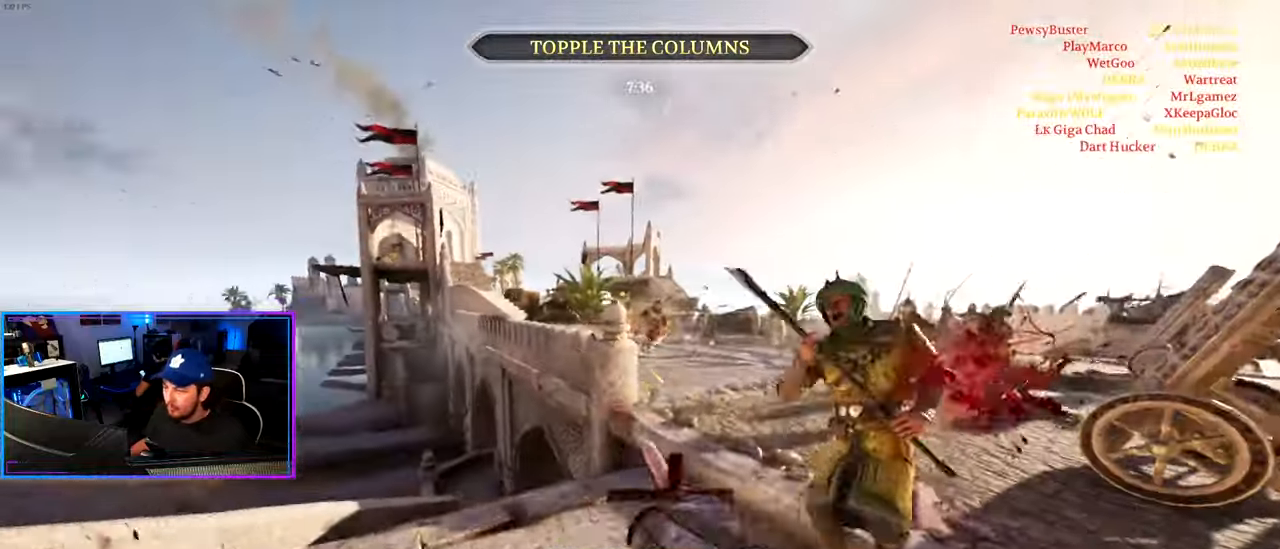
{"keys": ["a", "shift", "w"], "mouse": [], "mouse_move": "down", "events": [[67, "mouse_left", "up"]]}
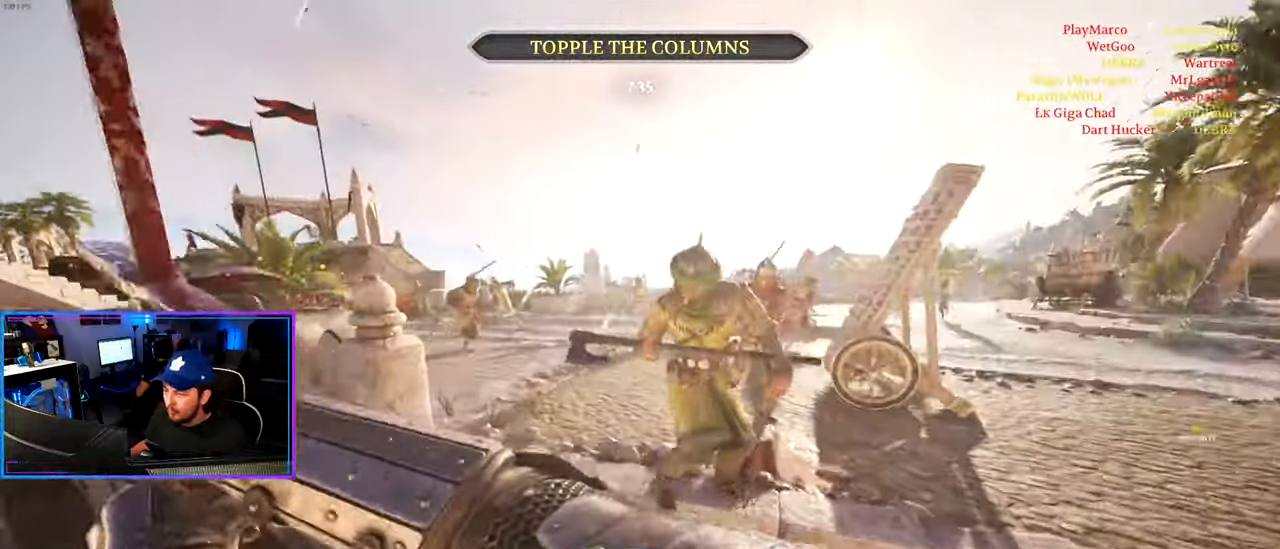
{"keys": ["a", "shift"], "mouse": [], "mouse_move": "right", "events": [[467, "w", "up"]]}
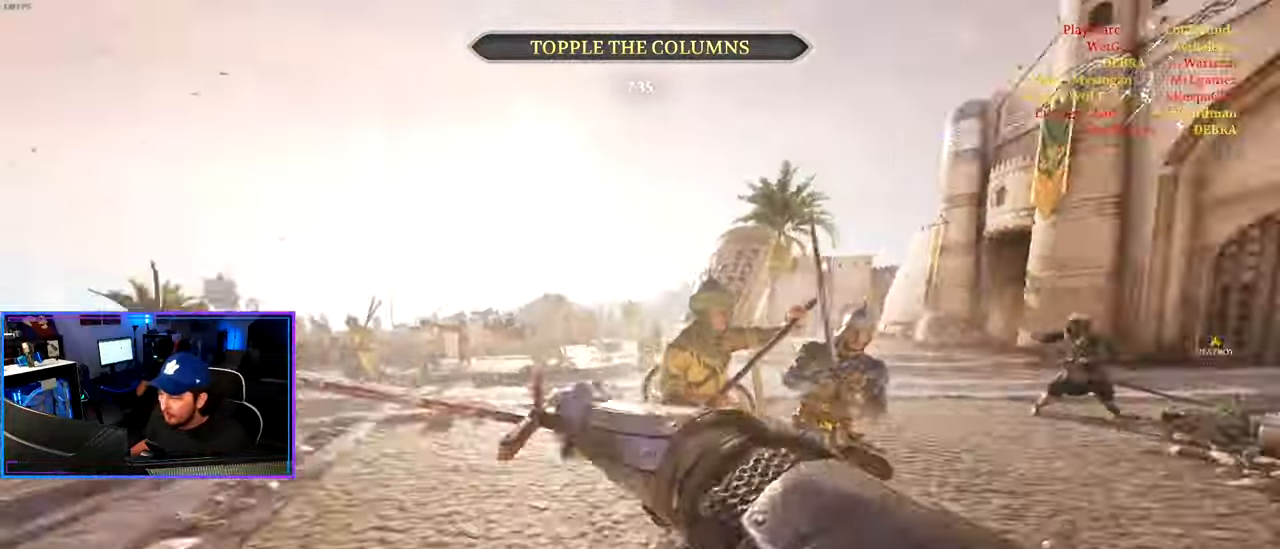
{"keys": ["s"], "mouse": [], "mouse_move": "still", "events": [[17, "shift", "up"], [50, "s", "down"], [100, "d", "down"], [100, "mouse_left", "down"], [150, "a", "up"], [283, "mouse_left", "up"], [383, "d", "up"]]}
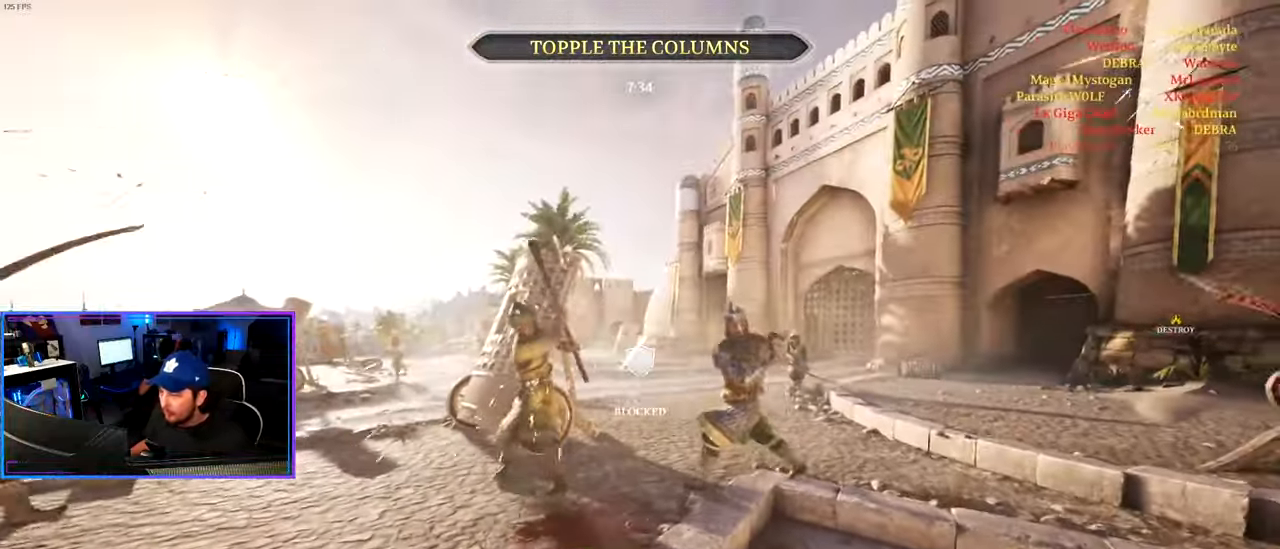
{"keys": ["a", "ctrl", "s"], "mouse": ["right"], "mouse_move": "still", "events": [[167, "space", "down"], [250, "space", "up"], [350, "a", "down"], [400, "ctrl", "down"], [450, "mouse_right", "down"]]}
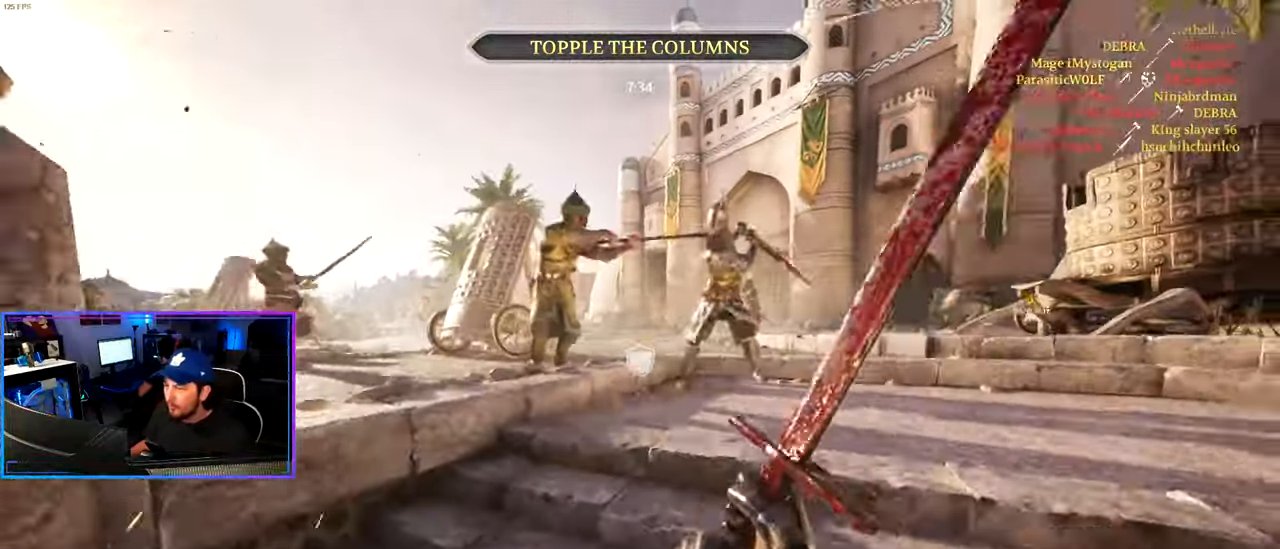
{"keys": ["d", "w"], "mouse": ["left"], "mouse_move": "right"}
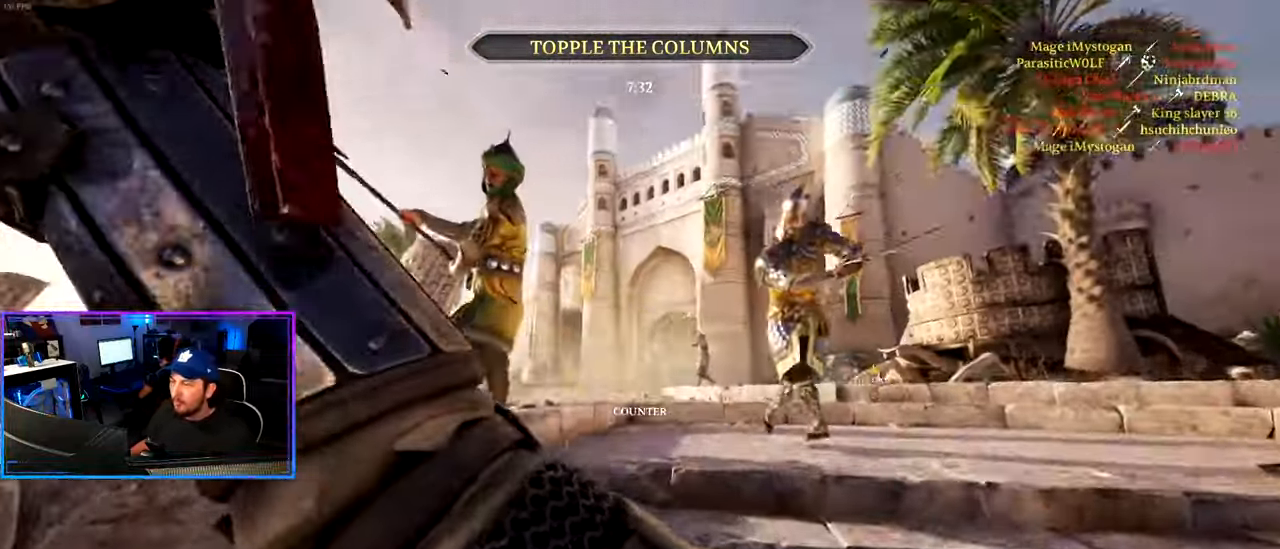
{"keys": ["d", "shift", "w"], "mouse": [], "mouse_move": "right", "events": [[17, "mouse_left", "up"], [50, "a", "down"], [50, "d", "up"], [50, "w", "up"], [200, "d", "down"], [250, "a", "up"], [433, "w", "down"], [483, "shift", "down"]]}
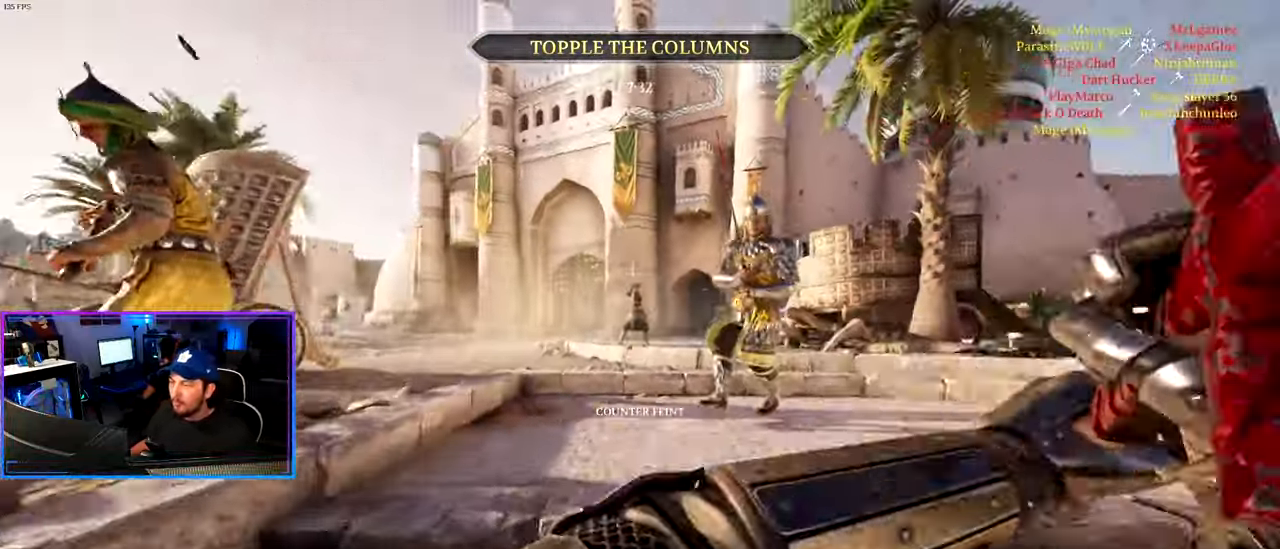
{"keys": ["d", "shift", "w"], "mouse": [], "mouse_move": "down", "events": [[217, "d", "up"], [300, "d", "down"]]}
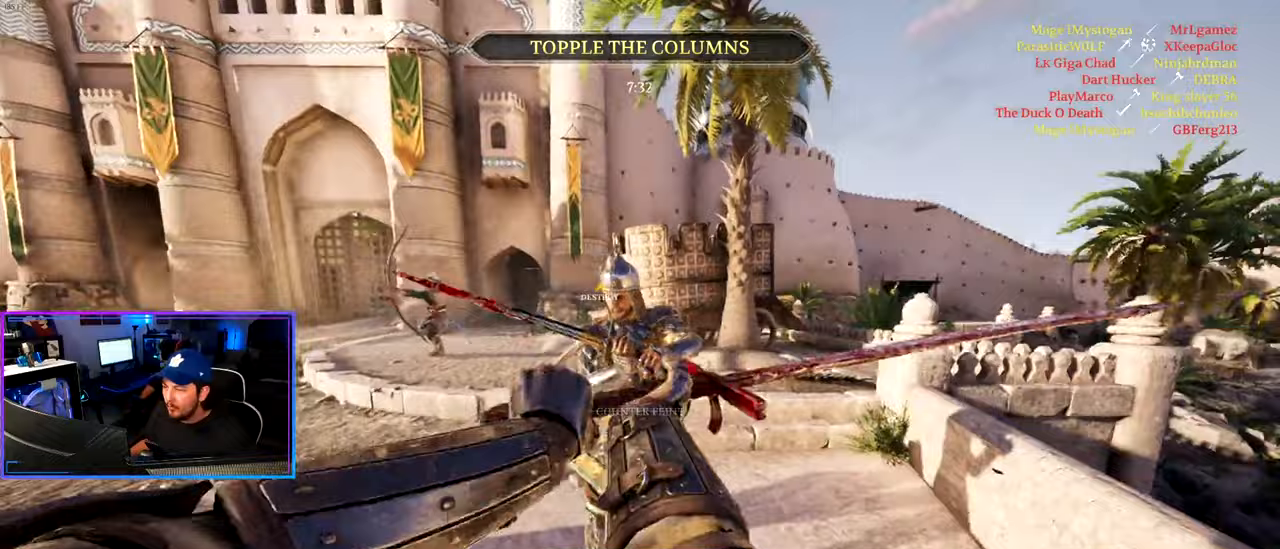
{"keys": ["a", "space"], "mouse": [], "mouse_move": "still", "events": [[33, "shift", "up"], [33, "w", "up"], [133, "a", "down"], [183, "d", "up"], [417, "space", "down"]]}
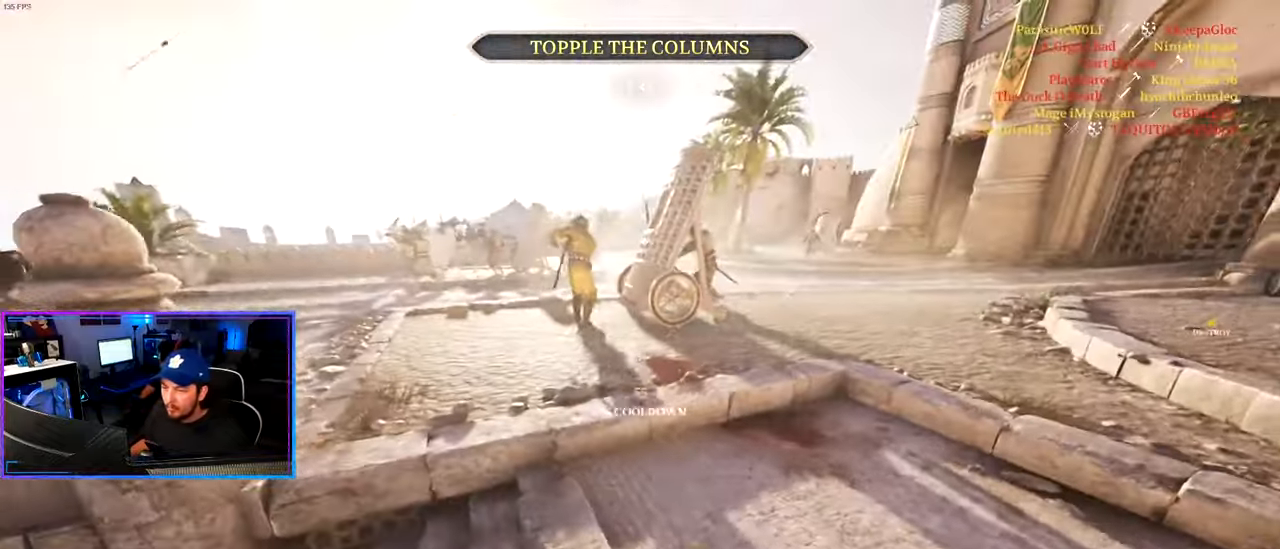
{"keys": ["w"], "mouse": [], "mouse_move": "right", "events": [[17, "space", "up"], [333, "mouse_wheel", "down"], [483, "a", "up"], [483, "mouse_wheel", "up"], [483, "w", "down"]]}